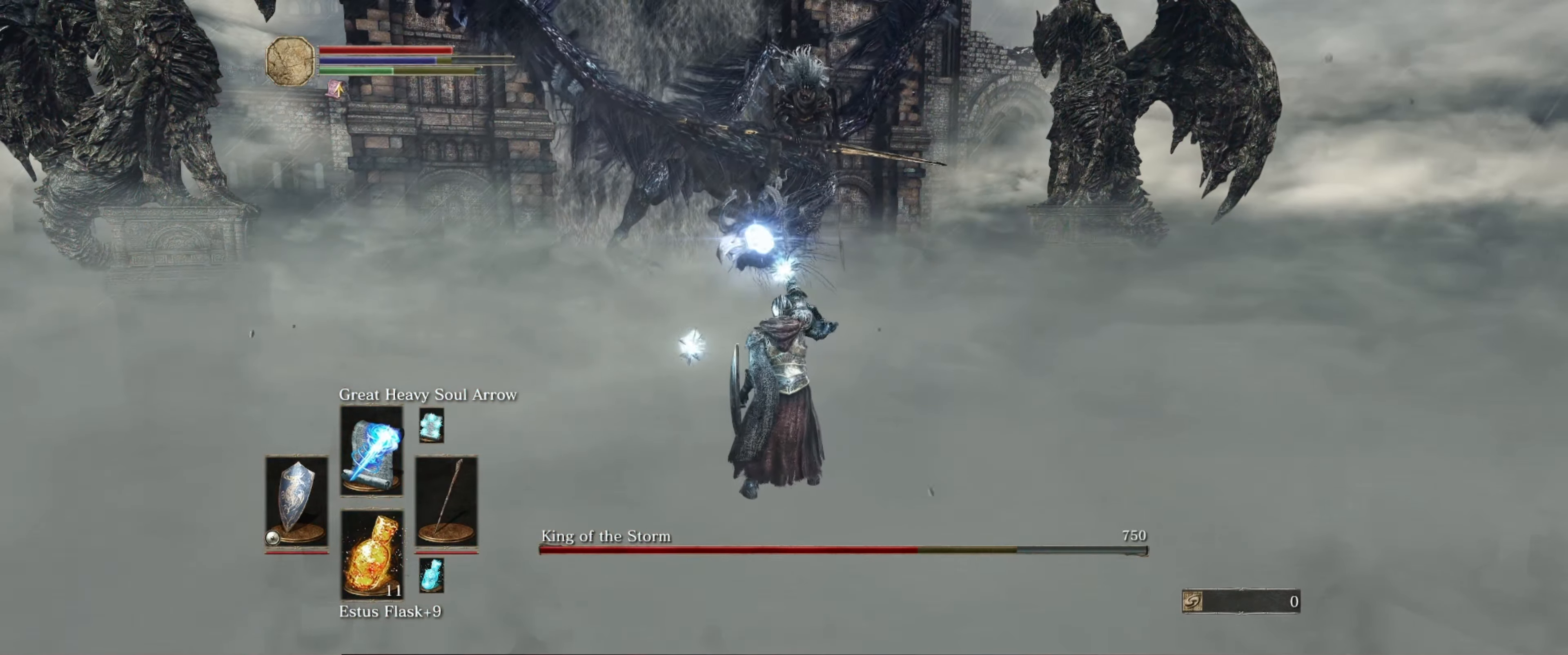
Gameplay with a controller (Xbox layout); each line is a JSON object with the inputs held at the frame after it. "events" lists button and stick changes between this image and that frame as [ms after this image, input, new state], when the widget could be followed in between. Not read: L3 R3.
{"buttons": [], "left_stick": "center", "right_stick": "center", "events": []}
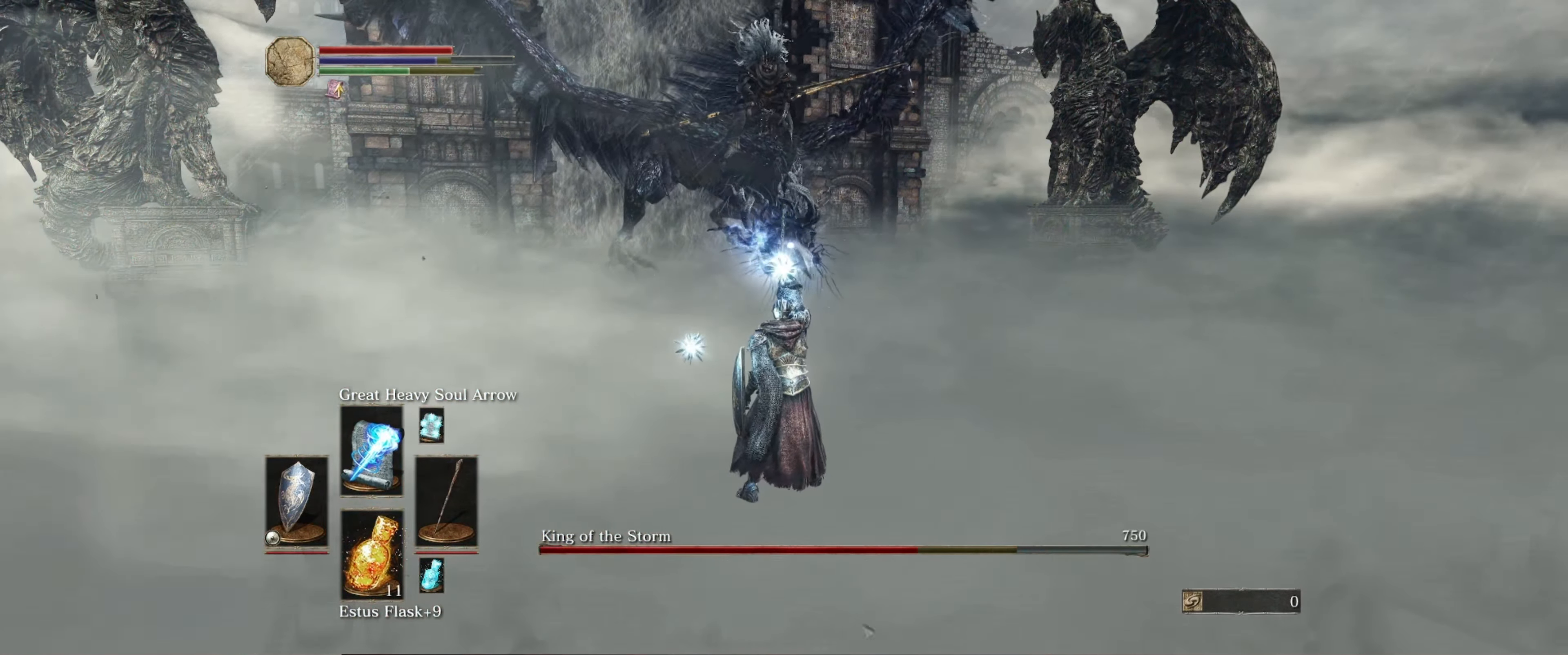
{"buttons": [], "left_stick": "center", "right_stick": "center", "events": []}
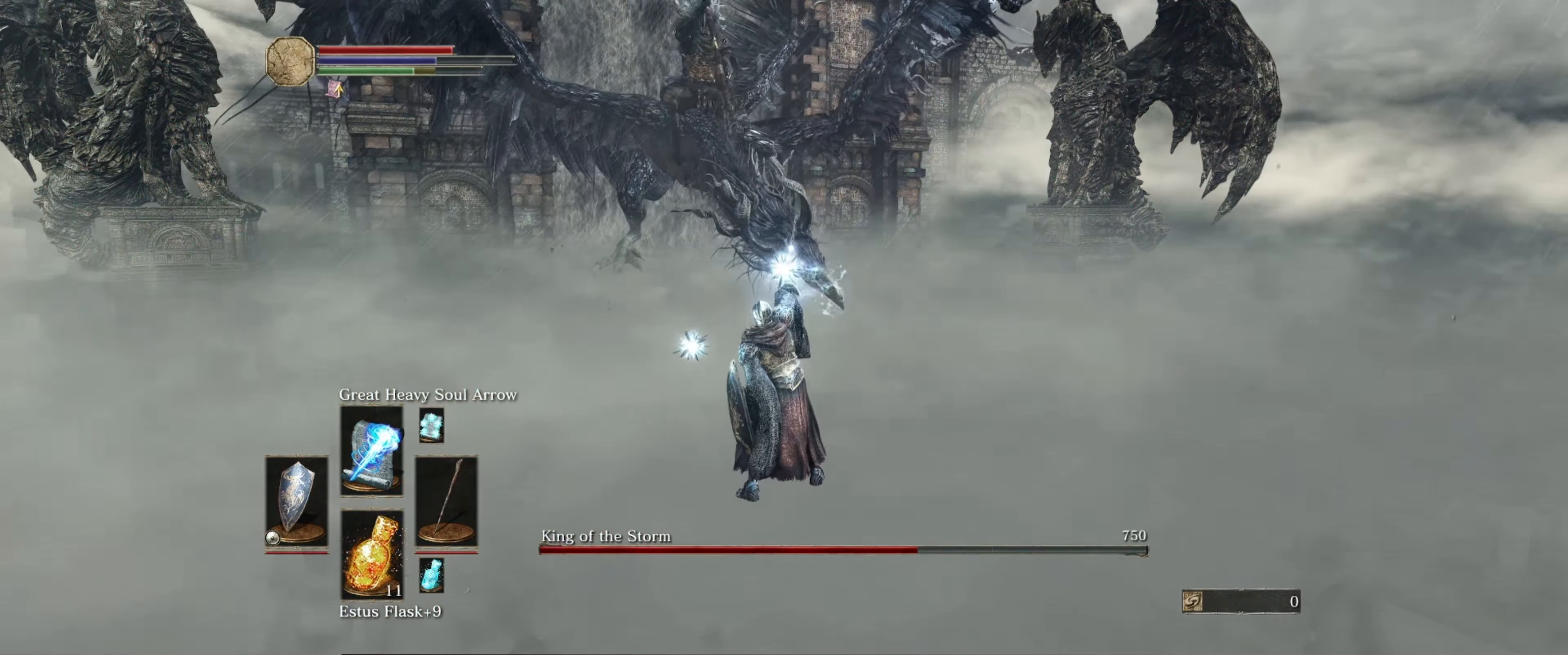
{"buttons": ["L1"], "left_stick": "down", "right_stick": "center", "events": [[133, "left_stick", "down"], [166, "L1", "down"]]}
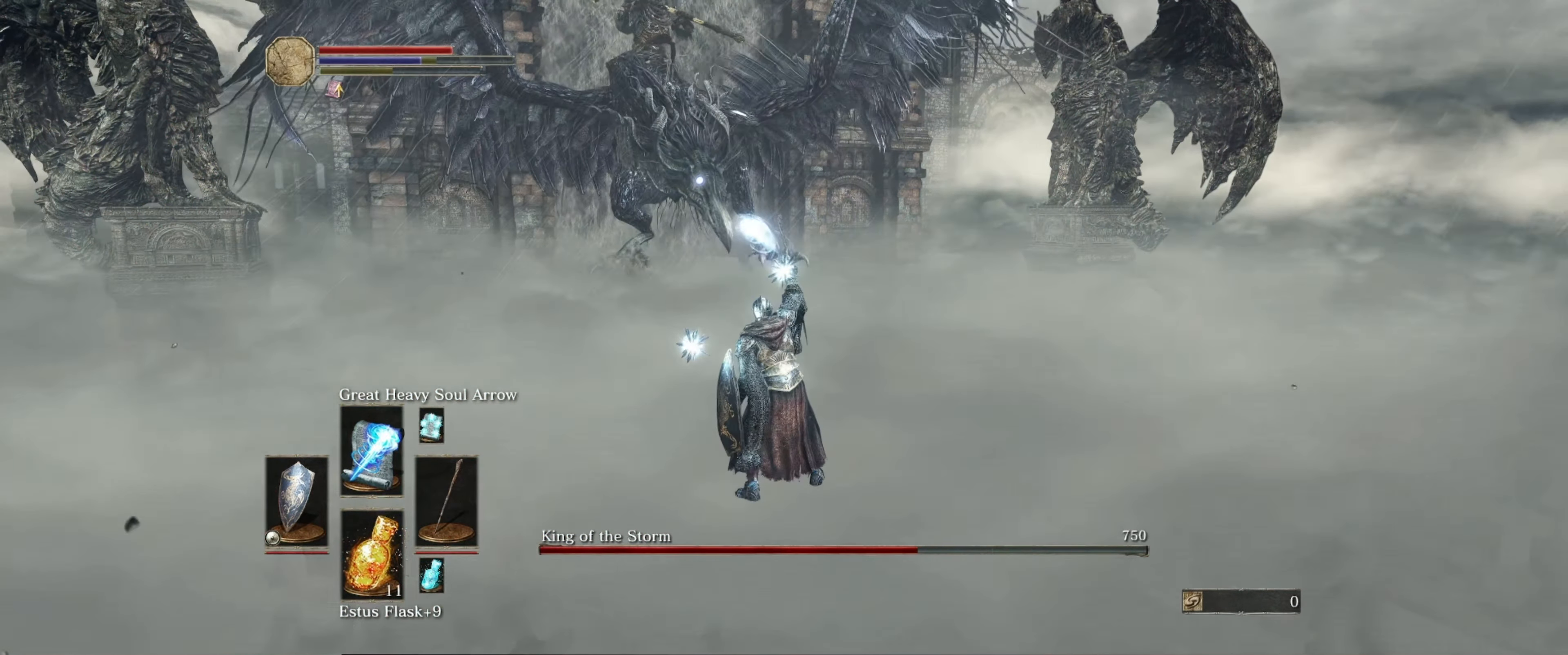
{"buttons": ["L1"], "left_stick": "down-right", "right_stick": "center", "events": [[300, "left_stick", "down-right"]]}
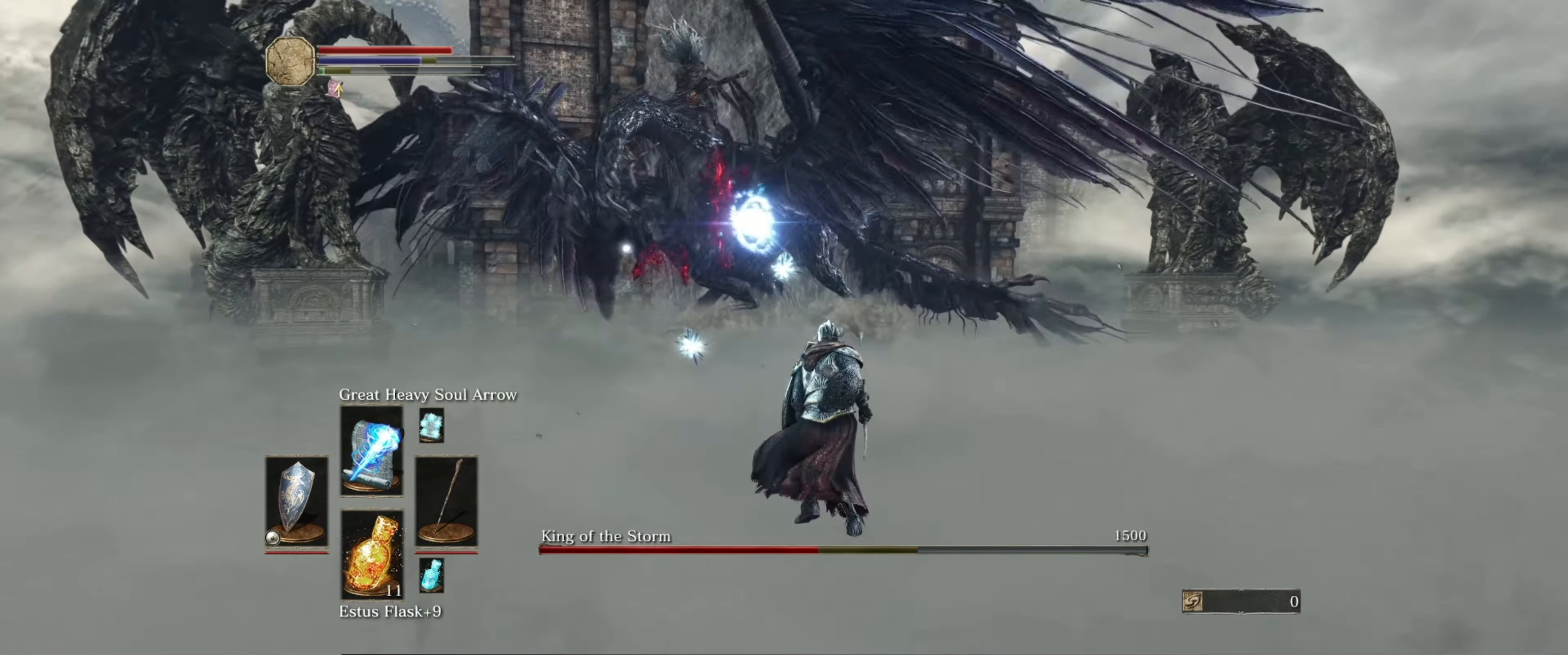
{"buttons": ["L1"], "left_stick": "down", "right_stick": "center", "events": [[350, "left_stick", "down"]]}
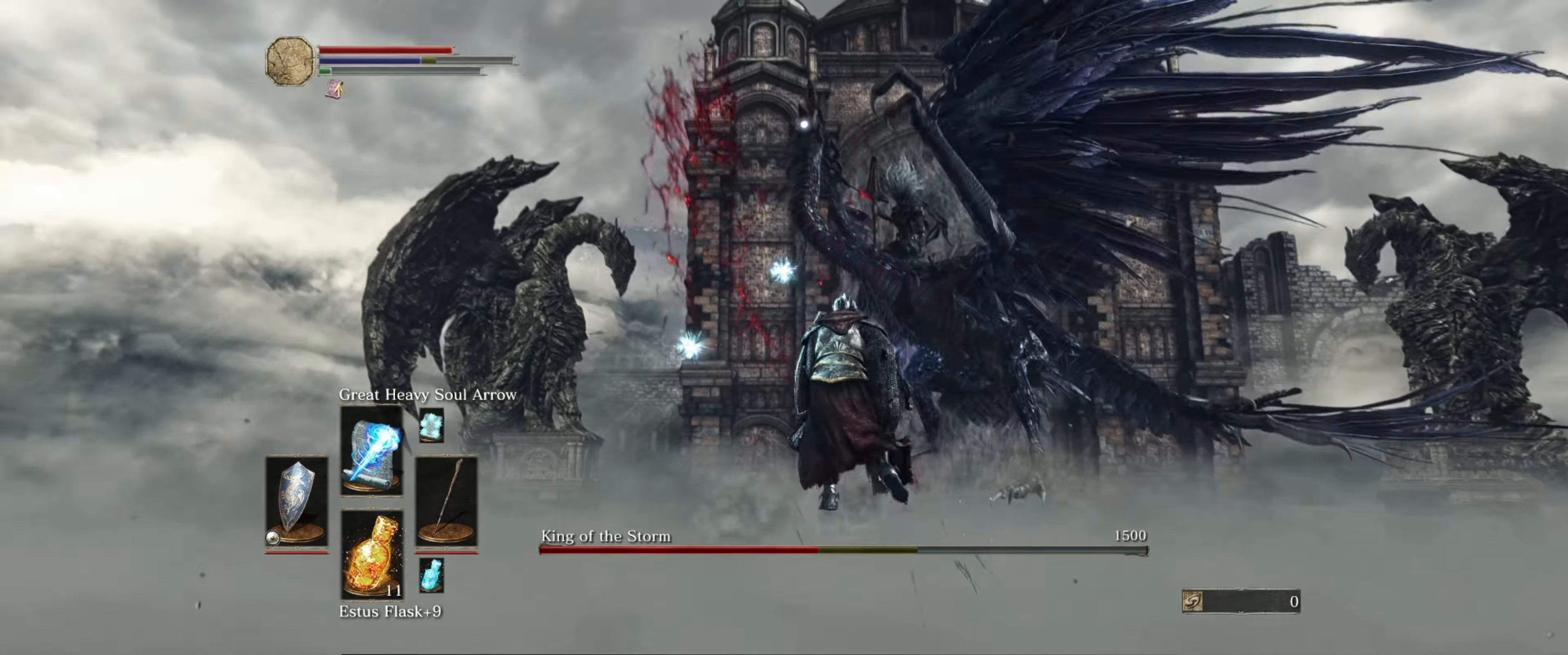
{"buttons": [], "left_stick": "up", "right_stick": "center", "events": [[50, "left_stick", "center"], [66, "L1", "up"], [116, "left_stick", "up-right"], [433, "left_stick", "up"]]}
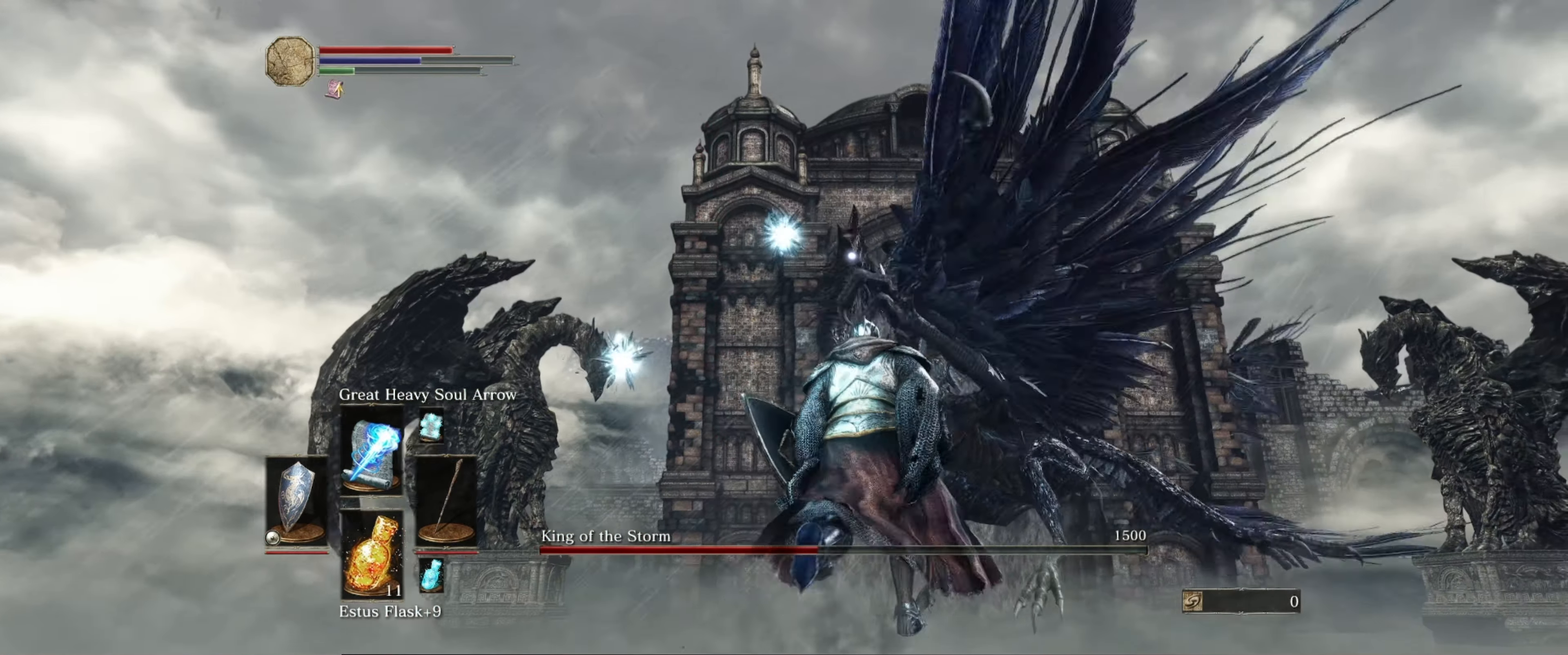
{"buttons": [], "left_stick": "up", "right_stick": "center", "events": [[216, "R1", "down"], [350, "R1", "up"]]}
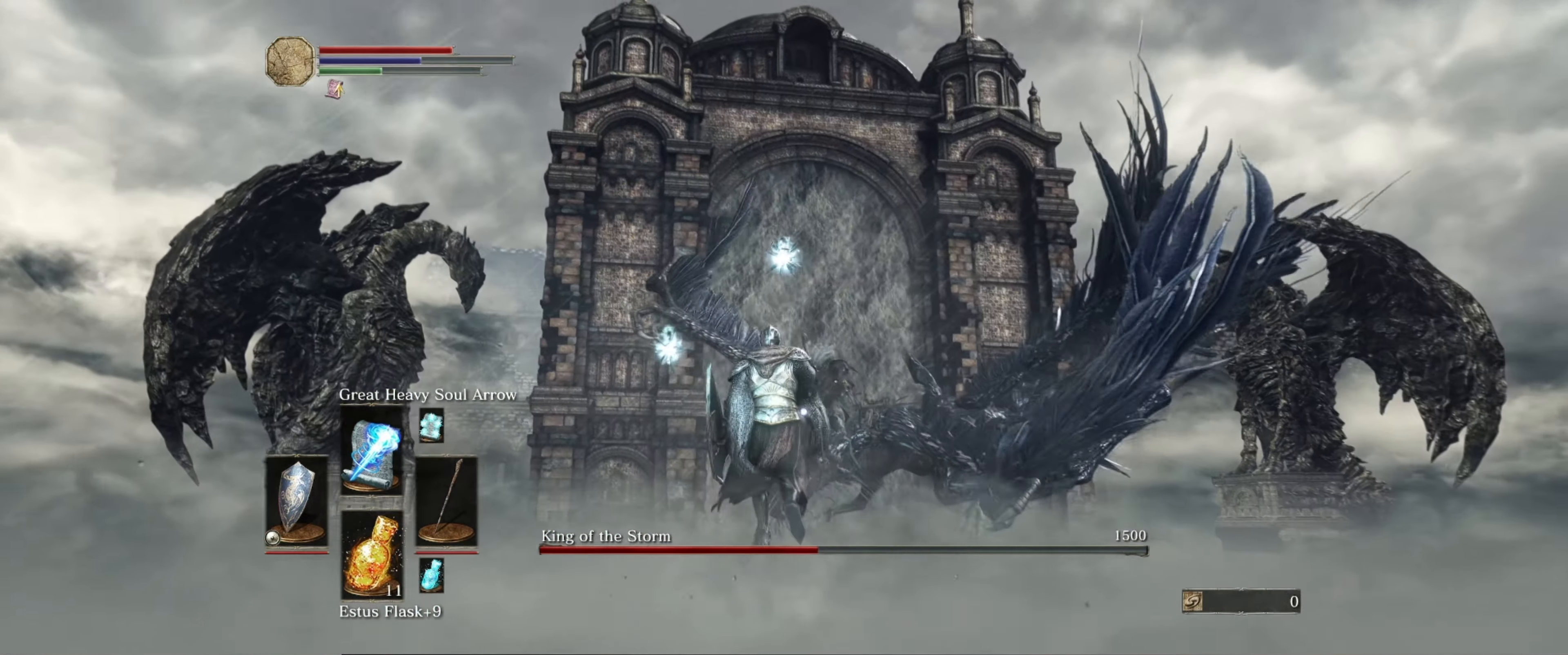
{"buttons": [], "left_stick": "center", "right_stick": "center", "events": [[116, "left_stick", "center"]]}
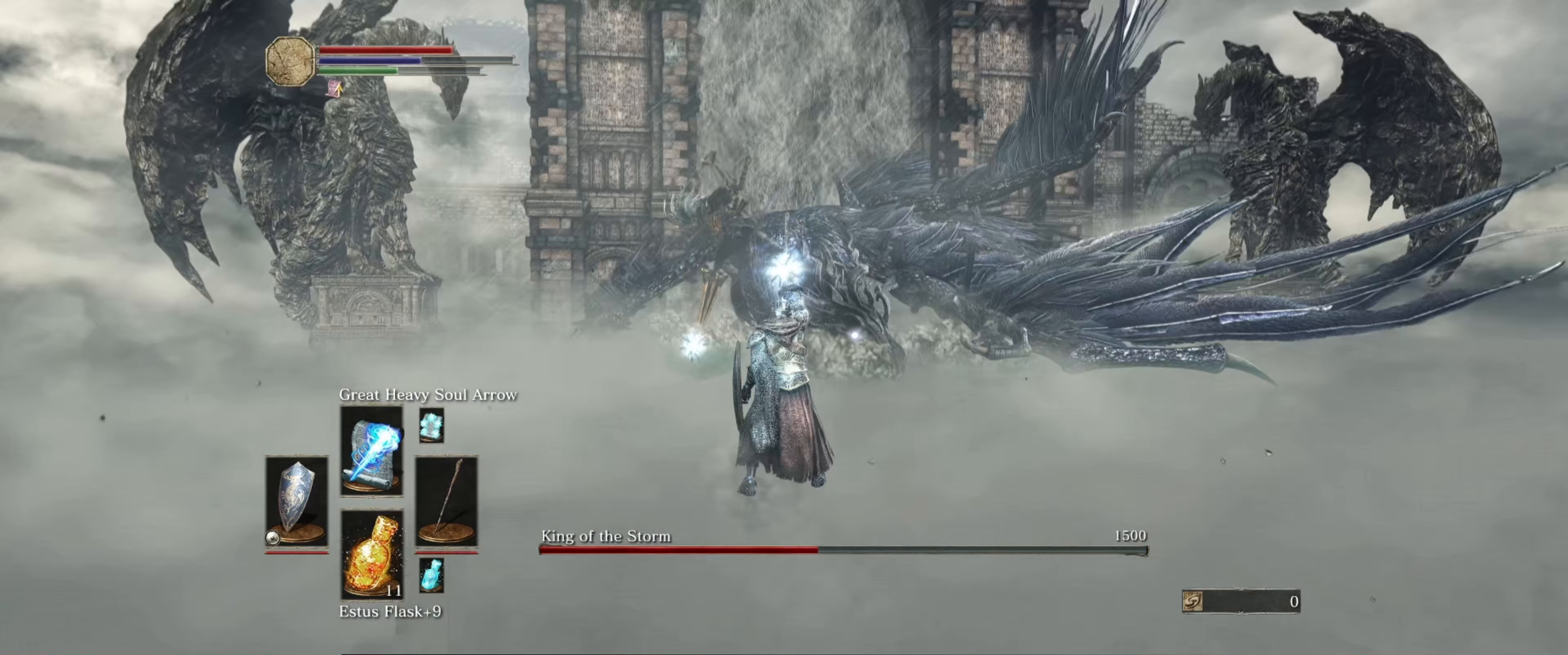
{"buttons": [], "left_stick": "center", "right_stick": "center", "events": []}
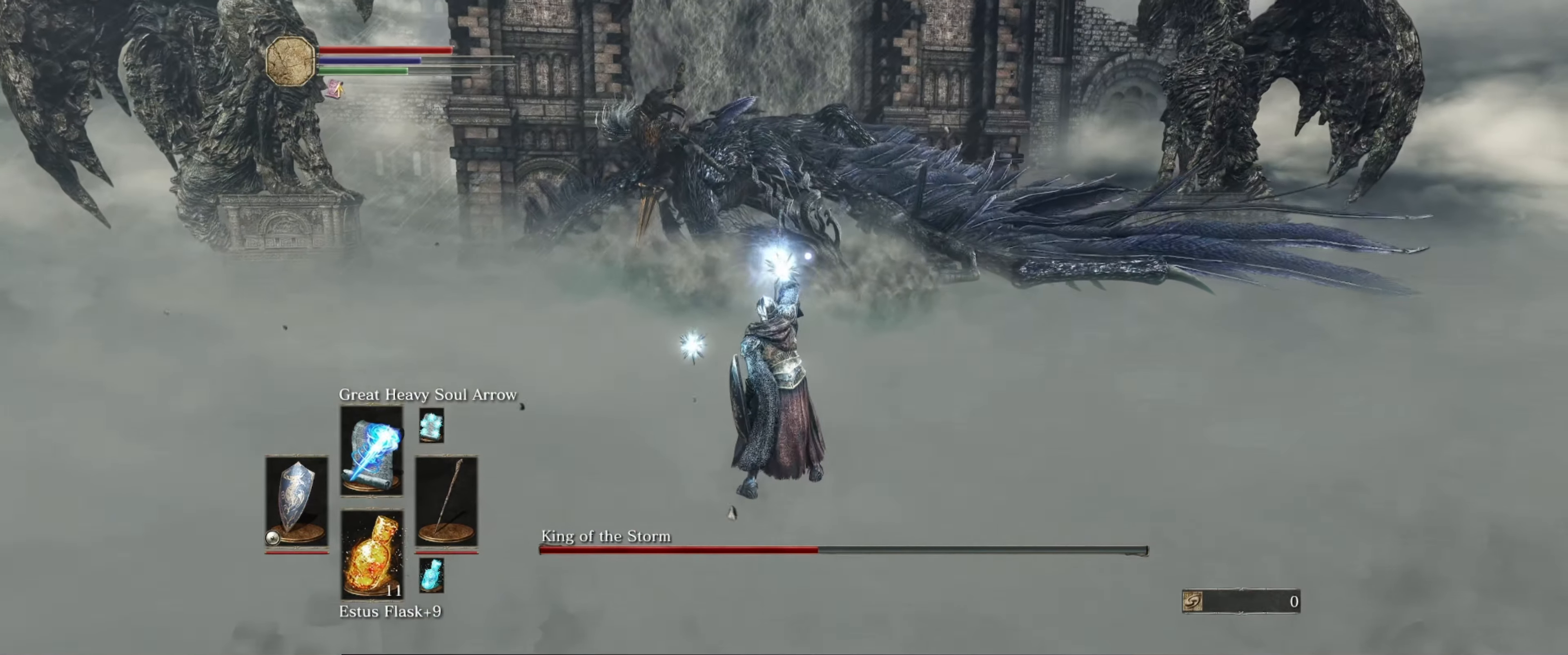
{"buttons": [], "left_stick": "up", "right_stick": "center", "events": [[133, "left_stick", "up"]]}
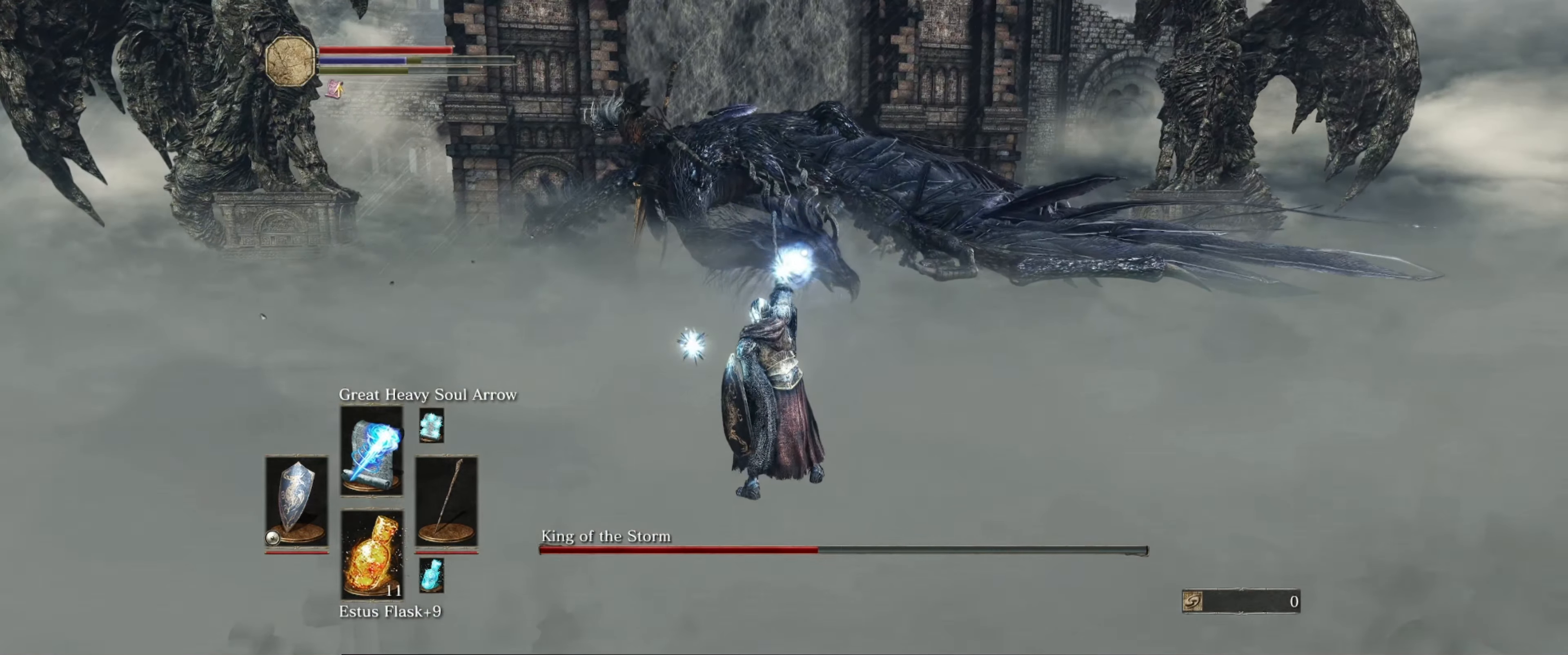
{"buttons": [], "left_stick": "up", "right_stick": "center", "events": []}
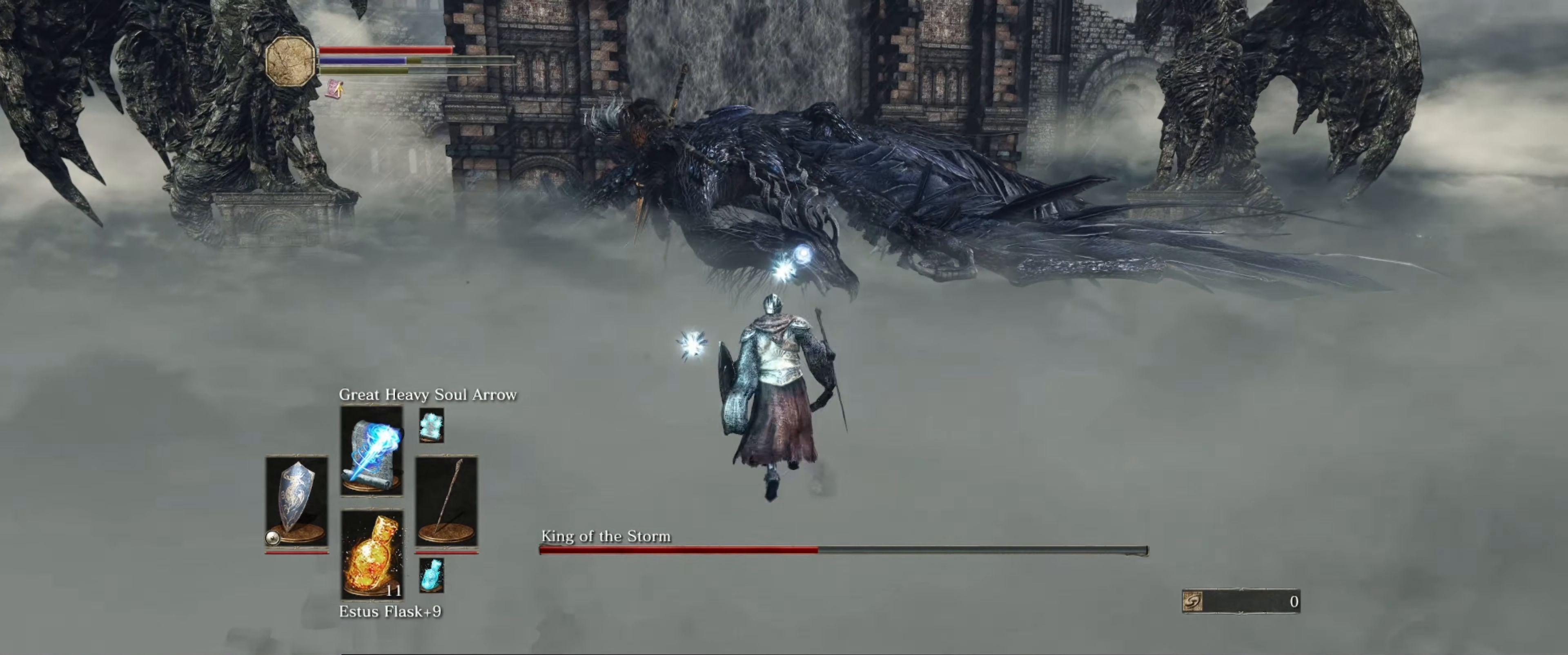
{"buttons": ["R1"], "left_stick": "up", "right_stick": "center", "events": [[200, "R1", "down"], [283, "R1", "up"], [333, "R1", "down"], [433, "R1", "up"], [467, "R1", "down"]]}
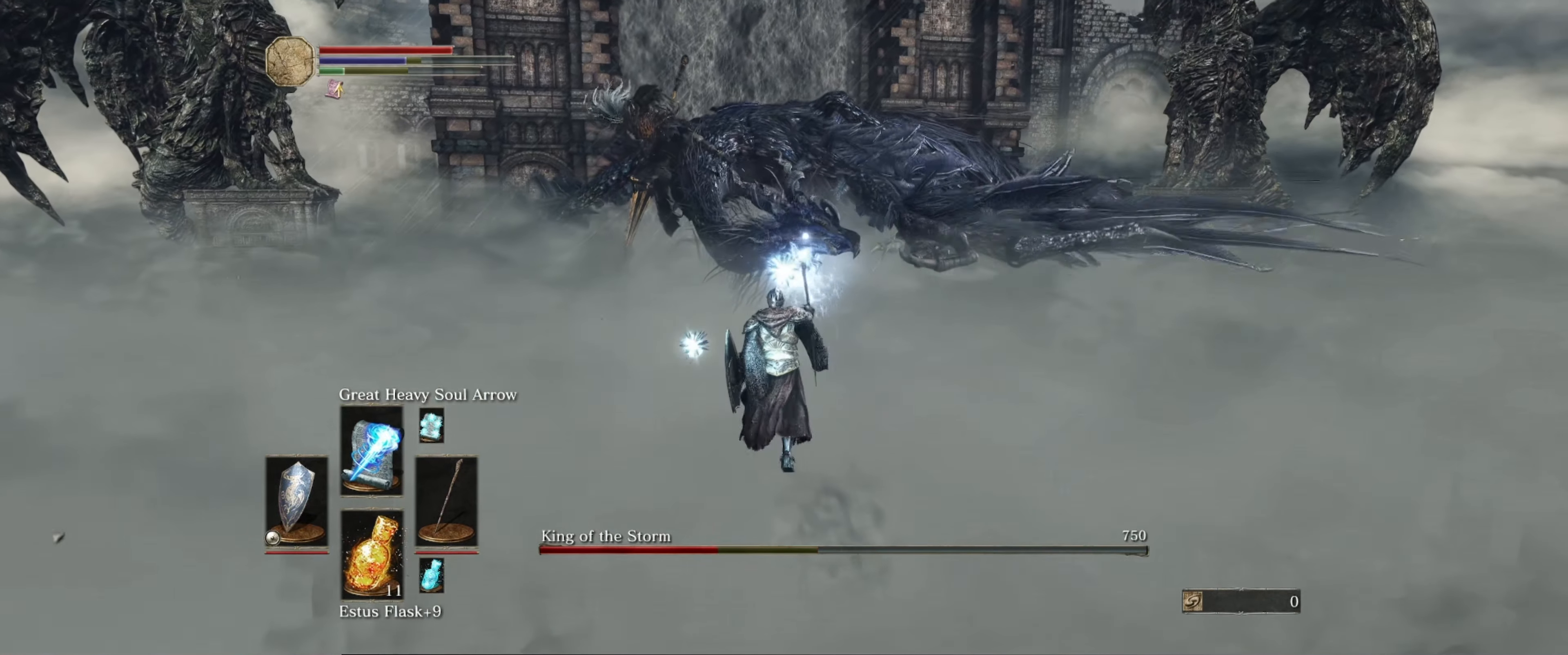
{"buttons": [], "left_stick": "center", "right_stick": "center", "events": [[67, "R1", "up"], [67, "left_stick", "center"]]}
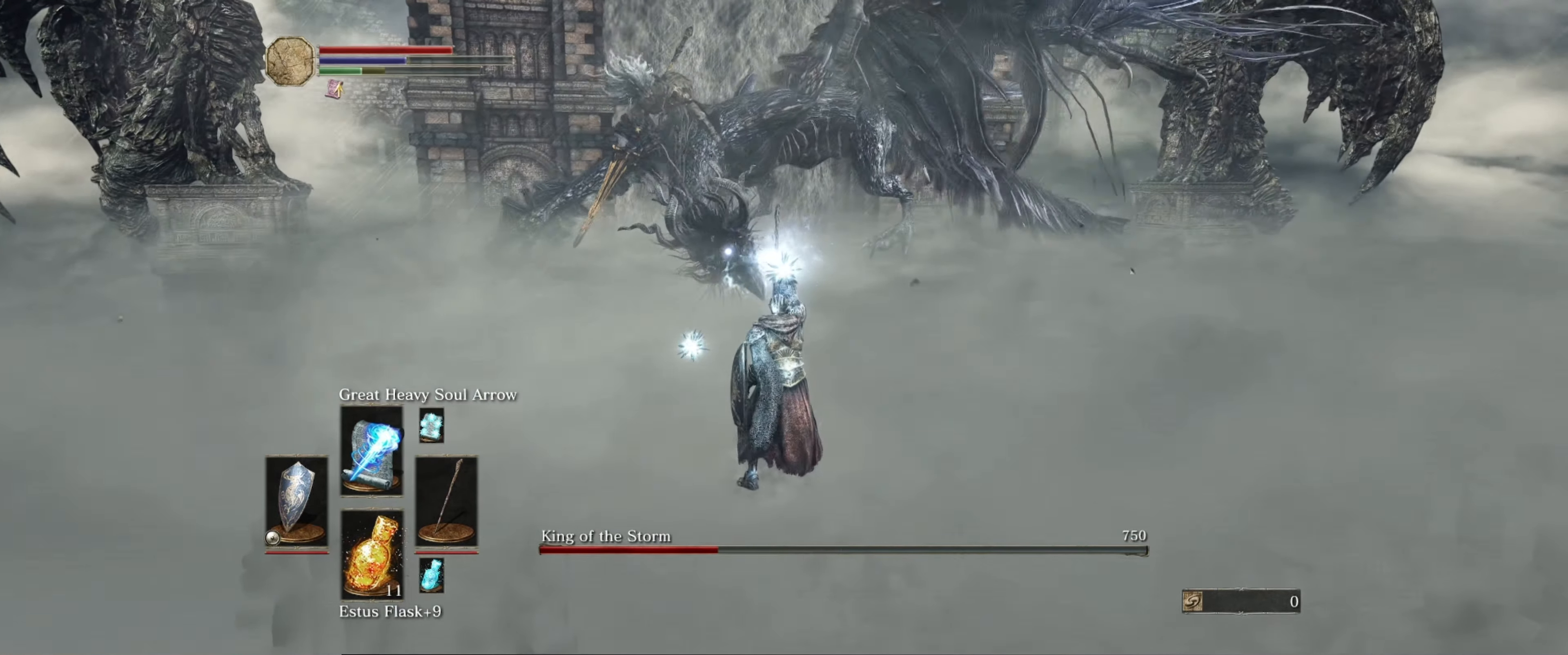
{"buttons": [], "left_stick": "center", "right_stick": "center", "events": []}
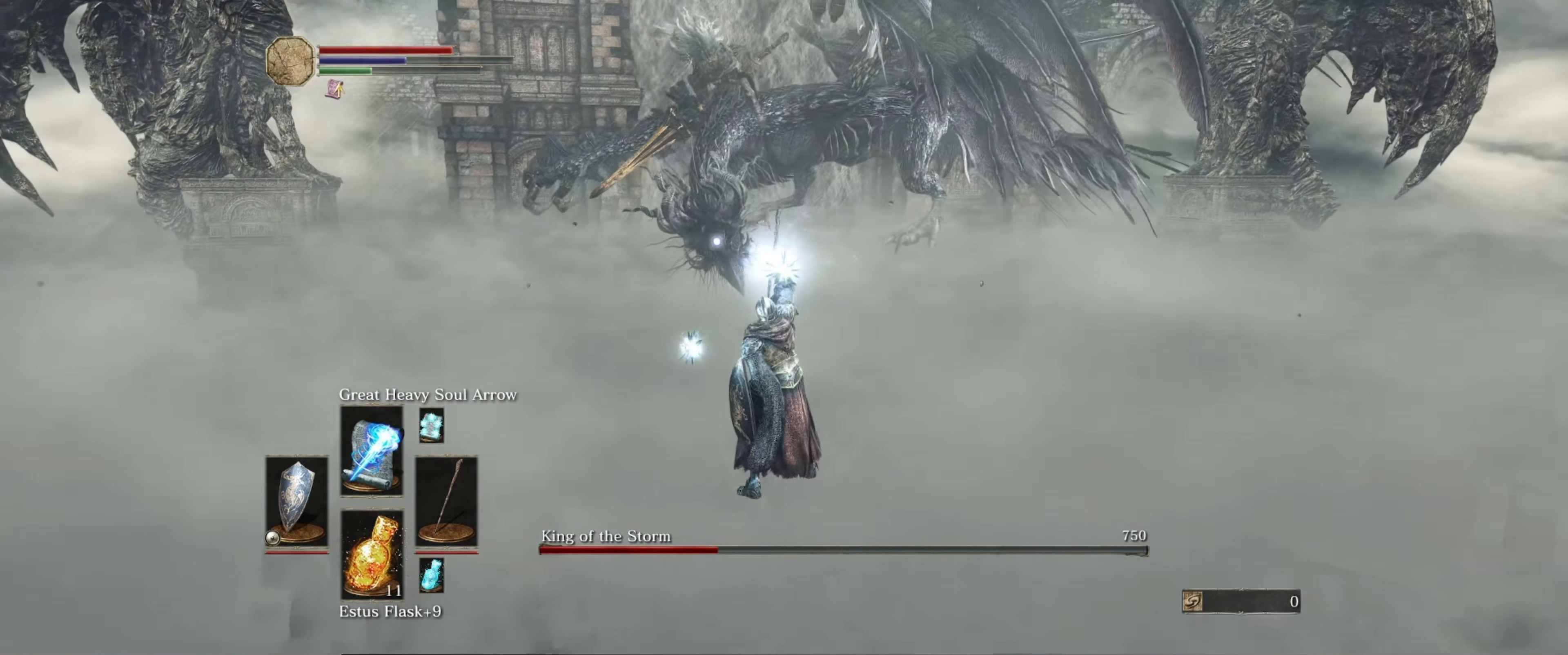
{"buttons": [], "left_stick": "center", "right_stick": "center", "events": []}
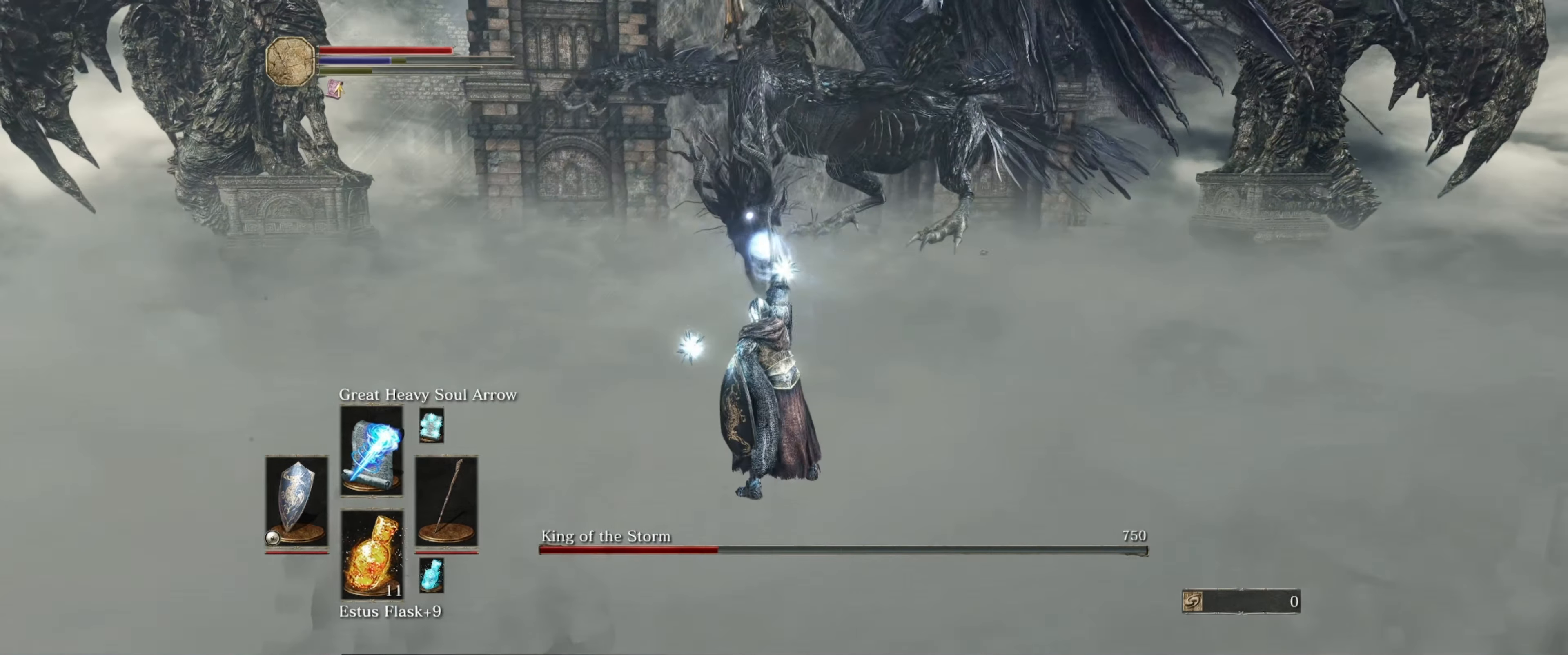
{"buttons": [], "left_stick": "center", "right_stick": "center", "events": []}
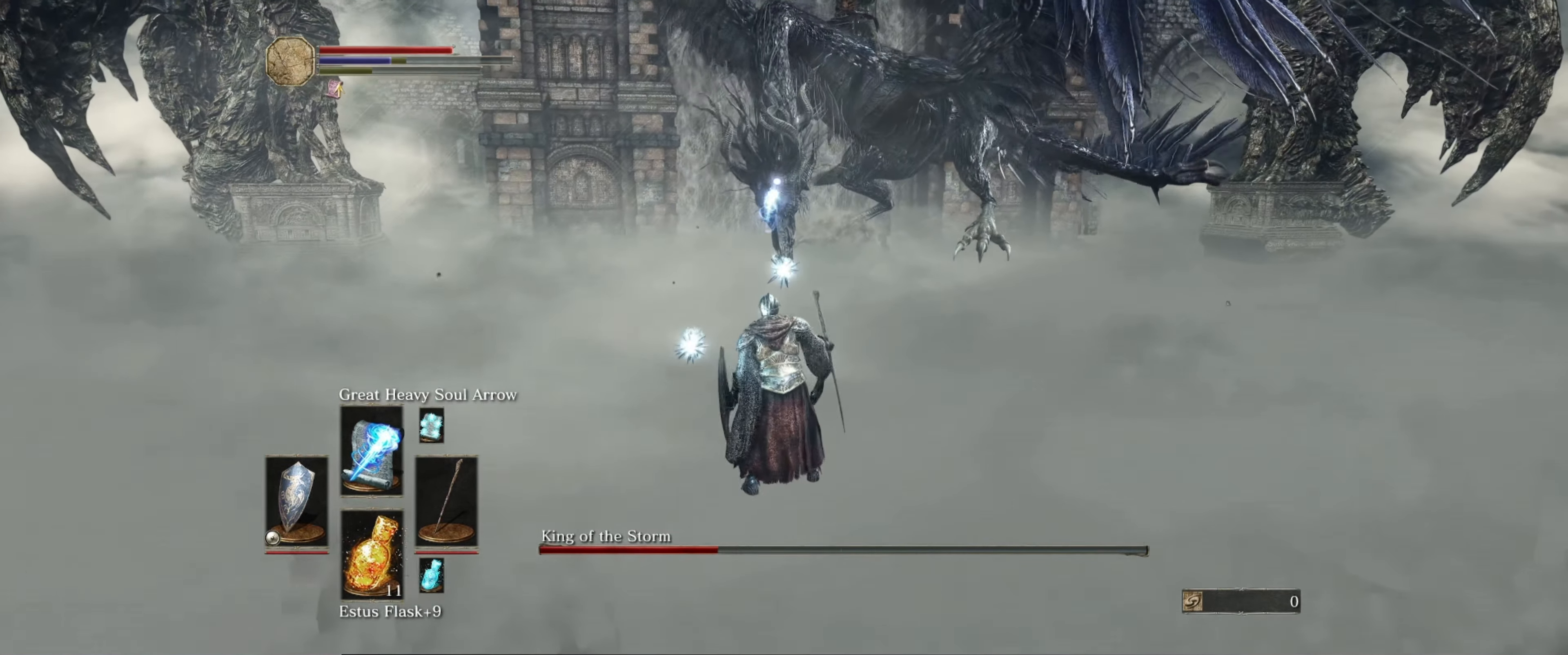
{"buttons": ["L1"], "left_stick": "down", "right_stick": "center", "events": [[50, "left_stick", "down"], [483, "L1", "down"]]}
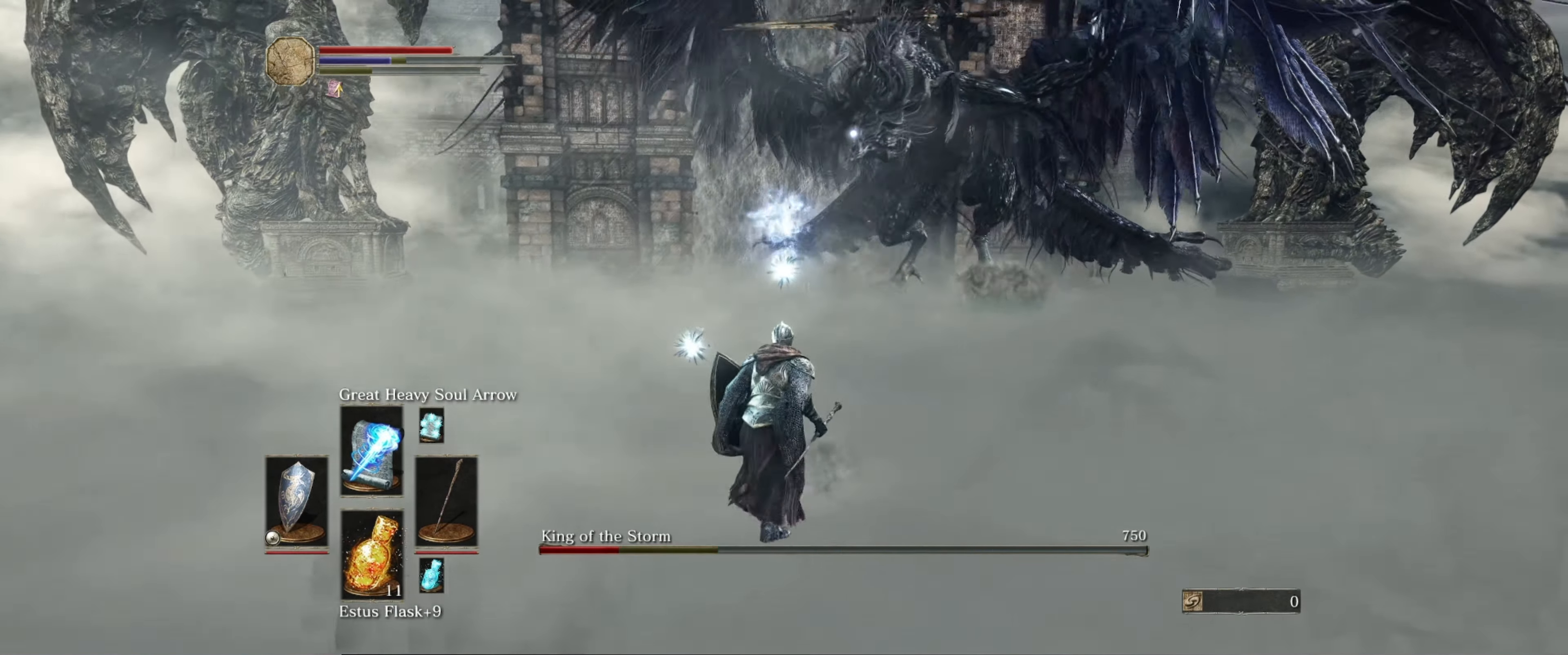
{"buttons": ["L1"], "left_stick": "down", "right_stick": "center", "events": []}
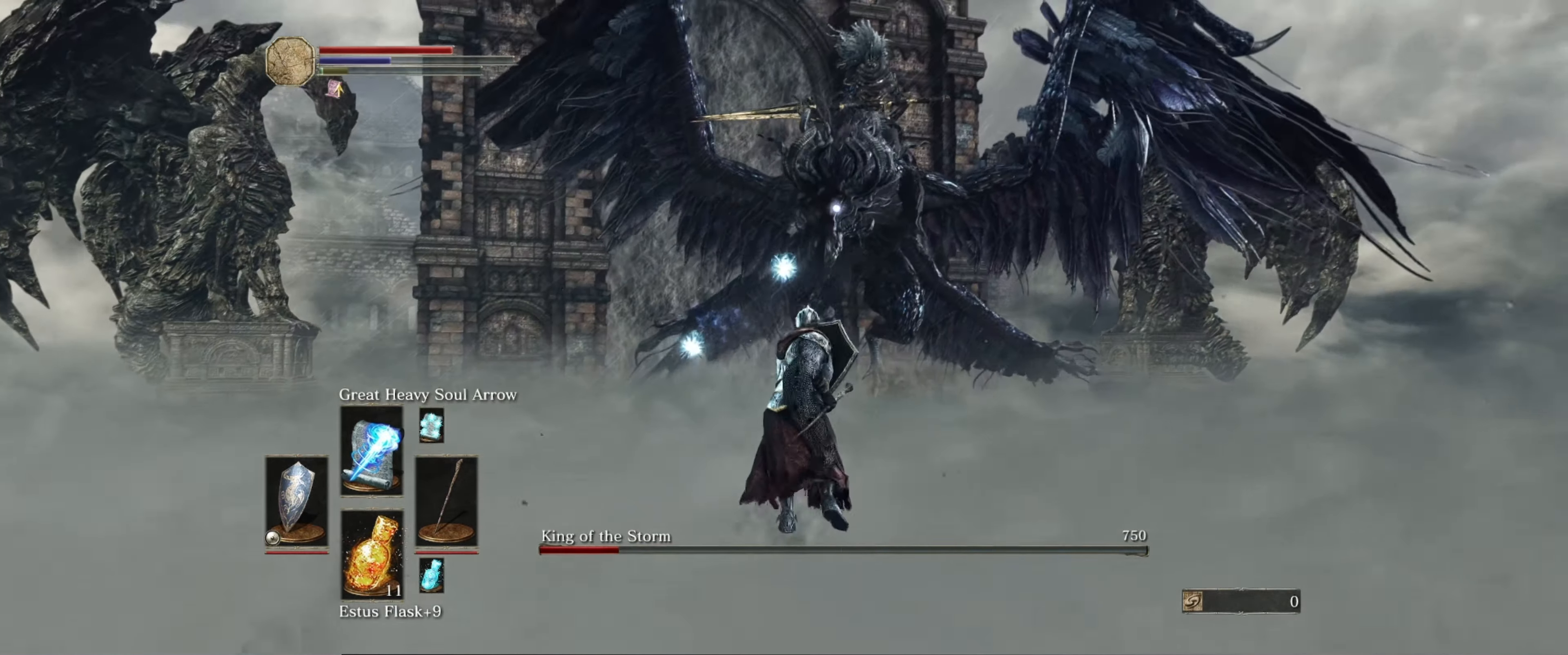
{"buttons": [], "left_stick": "down-right", "right_stick": "center", "events": [[117, "L1", "up"], [450, "left_stick", "down-right"]]}
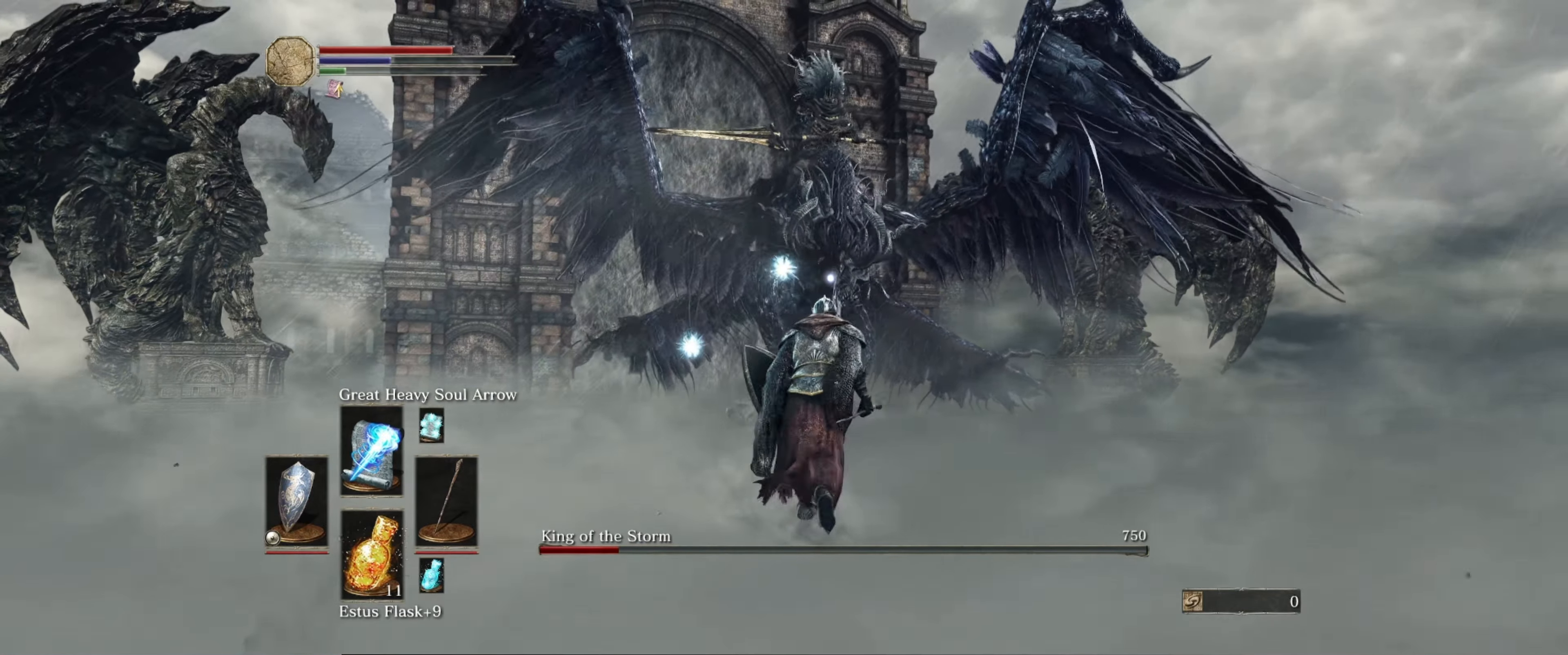
{"buttons": ["L1"], "left_stick": "down", "right_stick": "center", "events": [[217, "L1", "down"], [317, "left_stick", "down"]]}
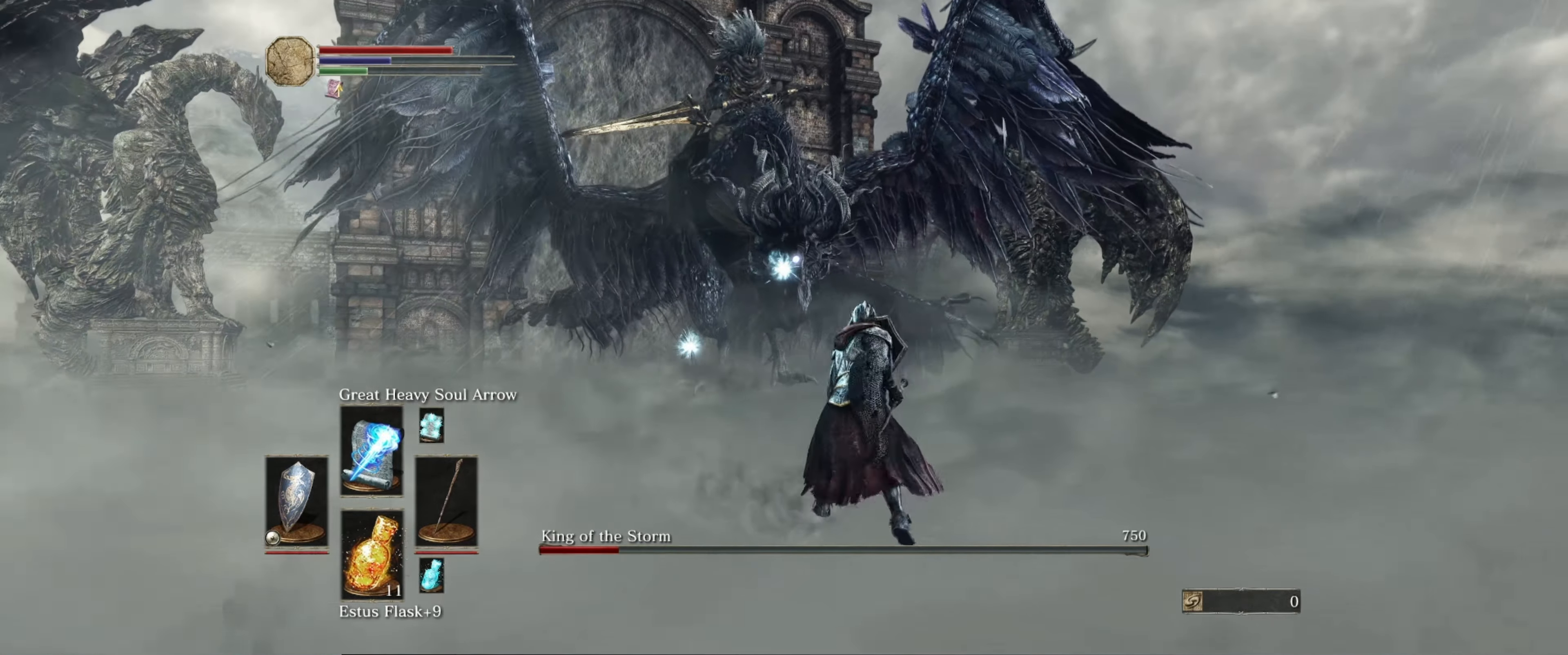
{"buttons": [], "left_stick": "down", "right_stick": "center", "events": [[117, "L1", "up"], [234, "R1", "down"], [300, "R1", "up"]]}
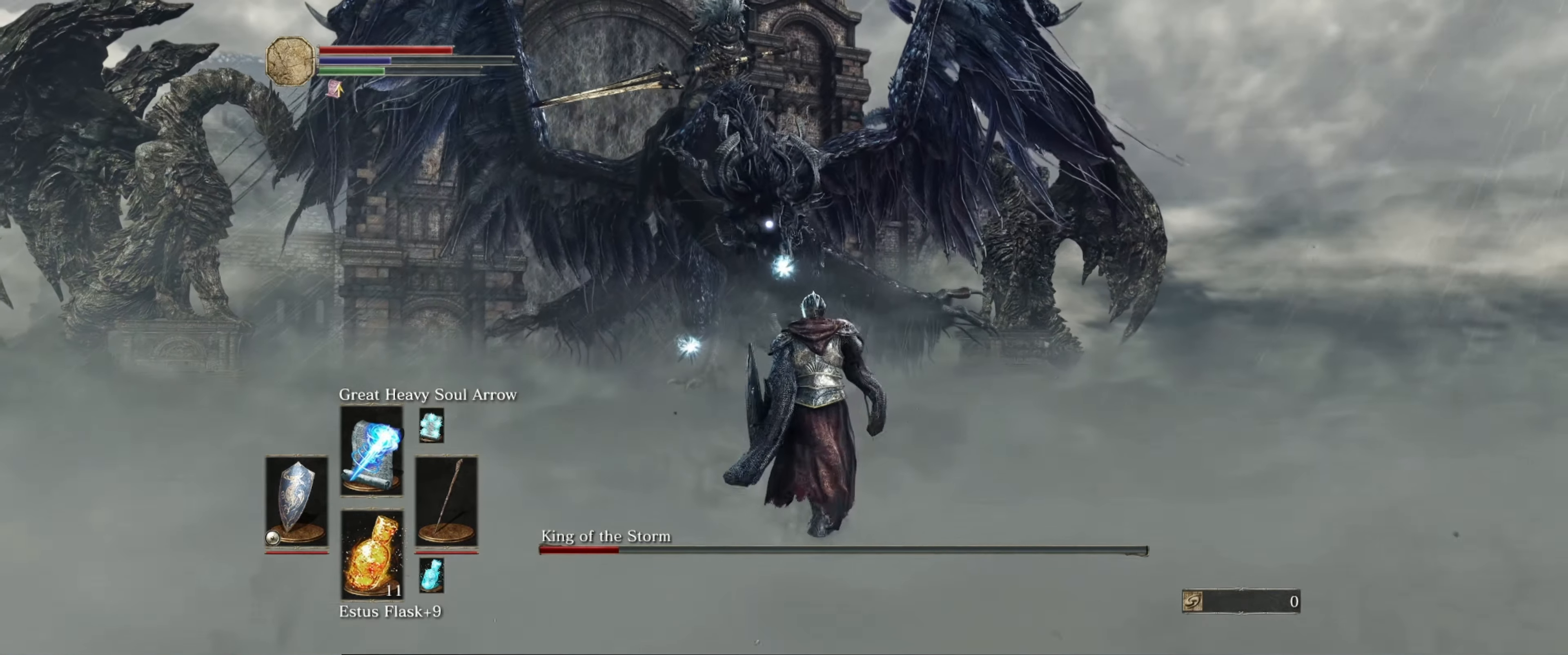
{"buttons": [], "left_stick": "down", "right_stick": "center", "events": []}
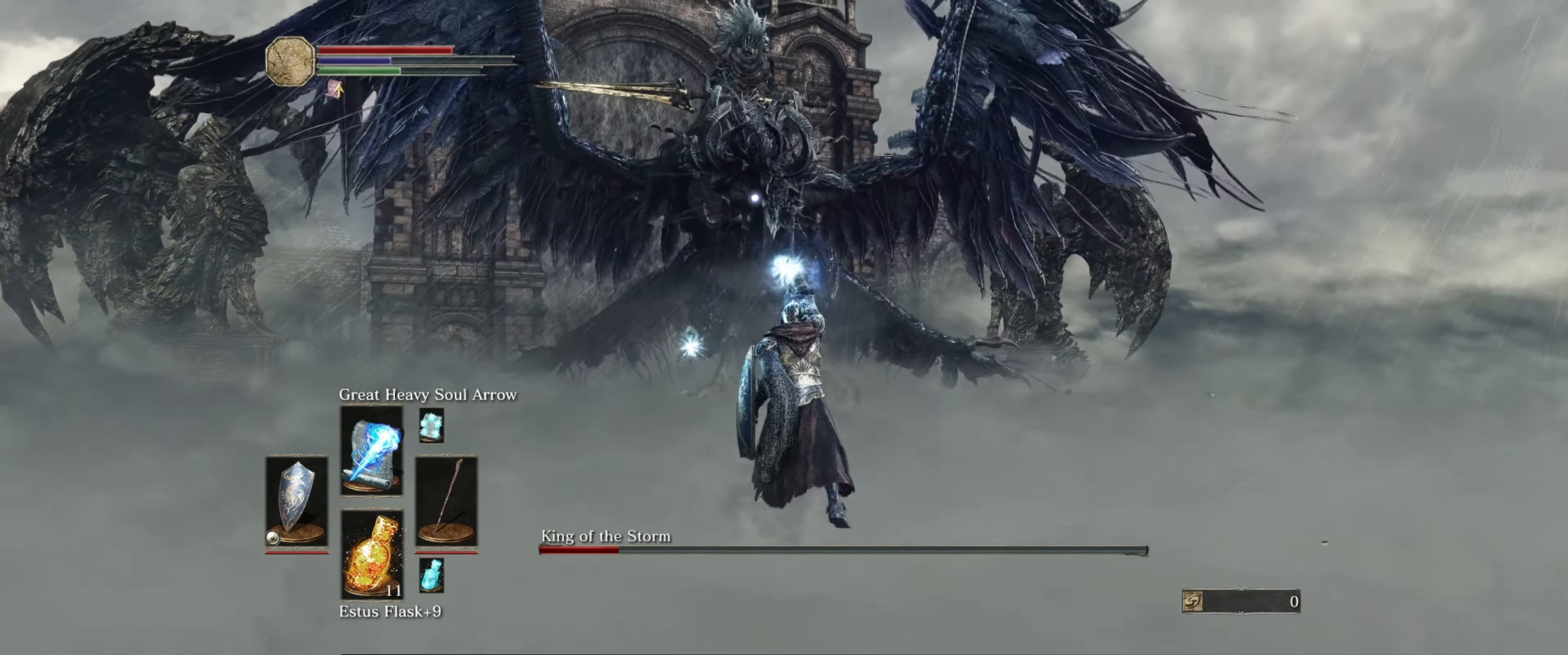
{"buttons": [], "left_stick": "center", "right_stick": "center", "events": [[217, "left_stick", "center"]]}
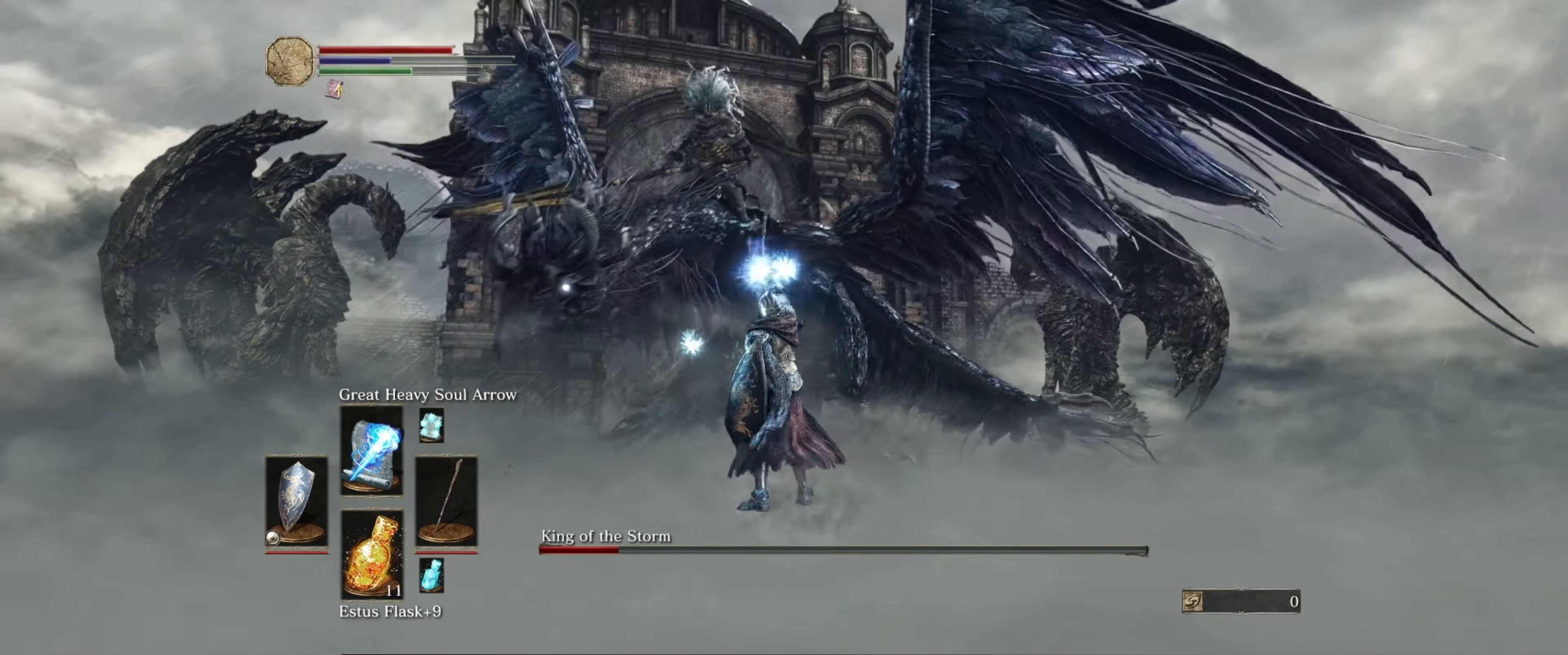
{"buttons": [], "left_stick": "down-left", "right_stick": "center", "events": [[400, "left_stick", "down-left"]]}
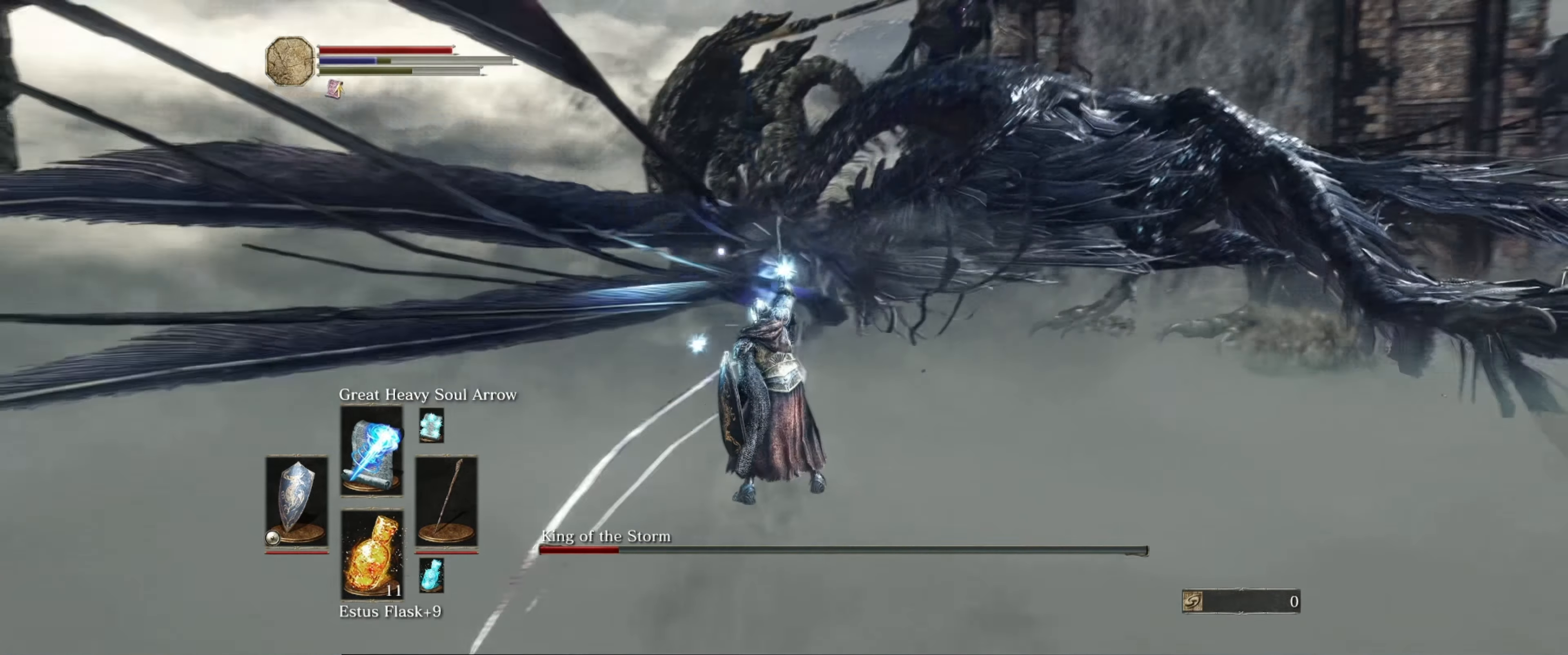
{"buttons": ["L1"], "left_stick": "down-left", "right_stick": "center", "events": [[67, "L1", "down"]]}